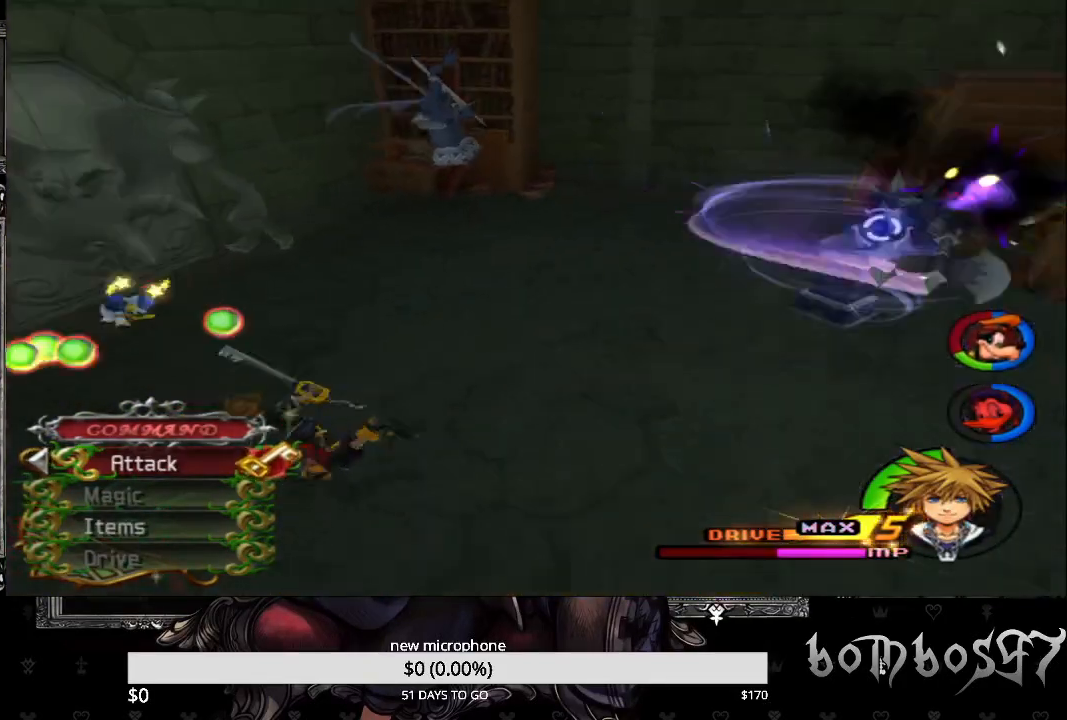
Gameplay with a controller (PlayStation layout); each line is a JSON object with the inputs held at the frame after it. "events" lists button and stick changes between this image and that frame as [ms after this image, input, new state], when the widget could be followed in between.
{"buttons": [], "left_stick": "down-right", "right_stick": "center", "events": [[167, "R1", "down"], [233, "left_stick", "down"], [300, "R1", "up"], [333, "left_stick", "down-right"]]}
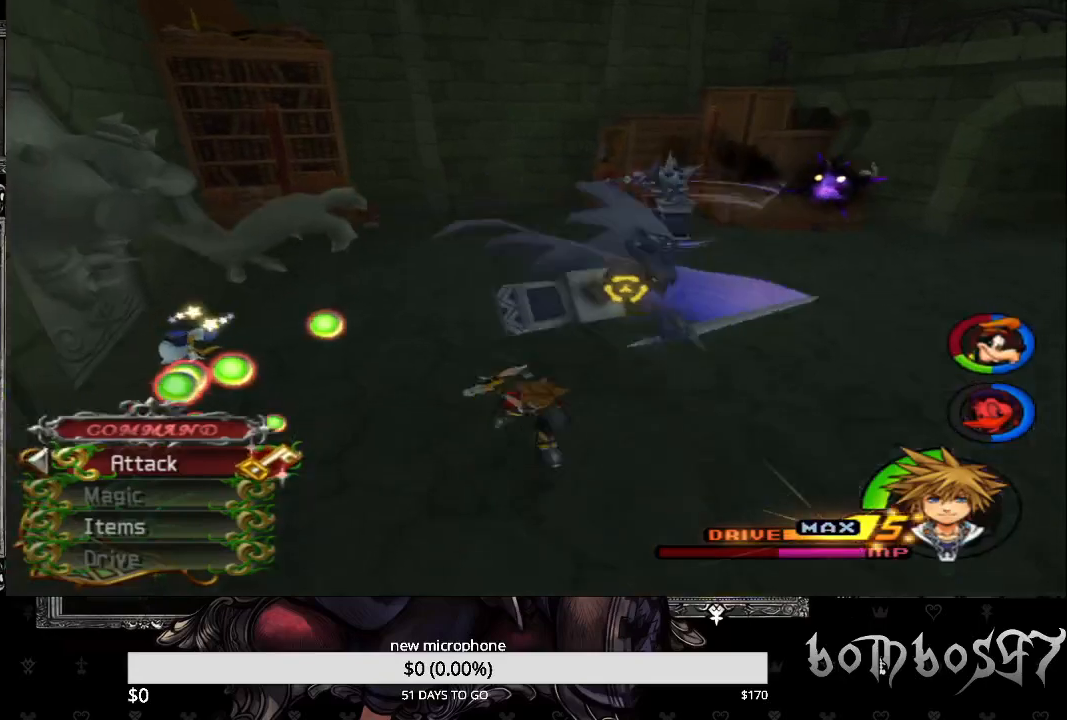
{"buttons": [], "left_stick": "down-right", "right_stick": "center", "events": [[67, "SQUARE", "down"], [267, "SQUARE", "up"]]}
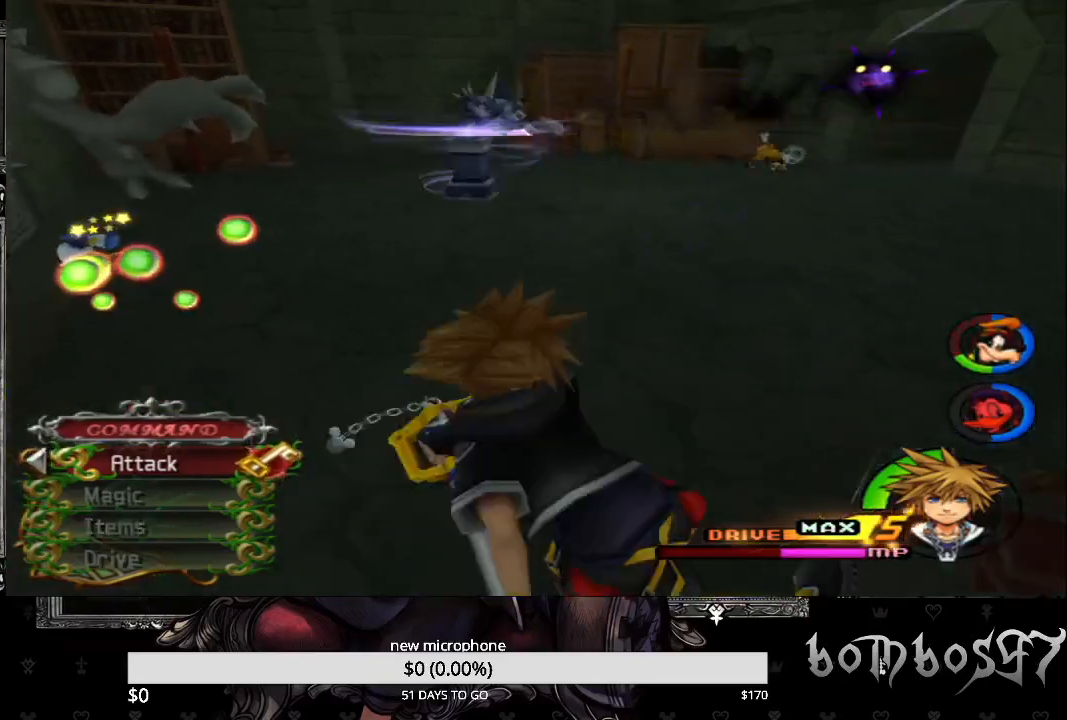
{"buttons": [], "left_stick": "up", "right_stick": "center", "events": [[33, "left_stick", "up-right"], [133, "R1", "down"], [233, "left_stick", "up"], [300, "R1", "up"]]}
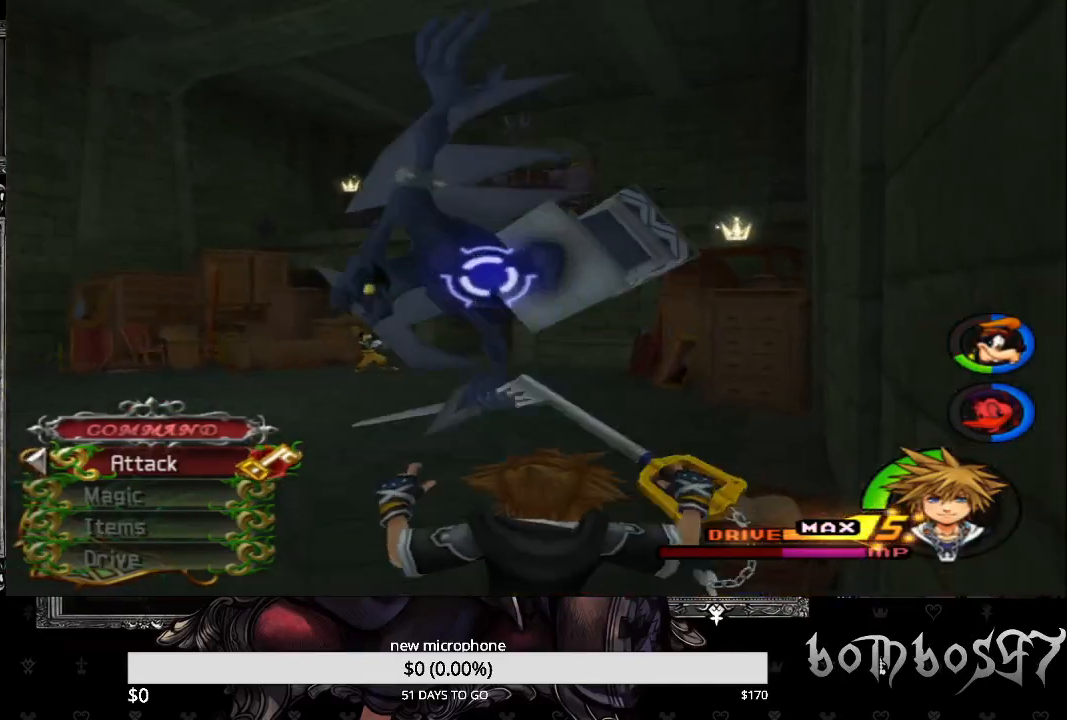
{"buttons": ["CROSS"], "left_stick": "up-left", "right_stick": "center", "events": [[267, "CROSS", "down"], [400, "CROSS", "up"], [400, "left_stick", "up-left"], [467, "CROSS", "down"]]}
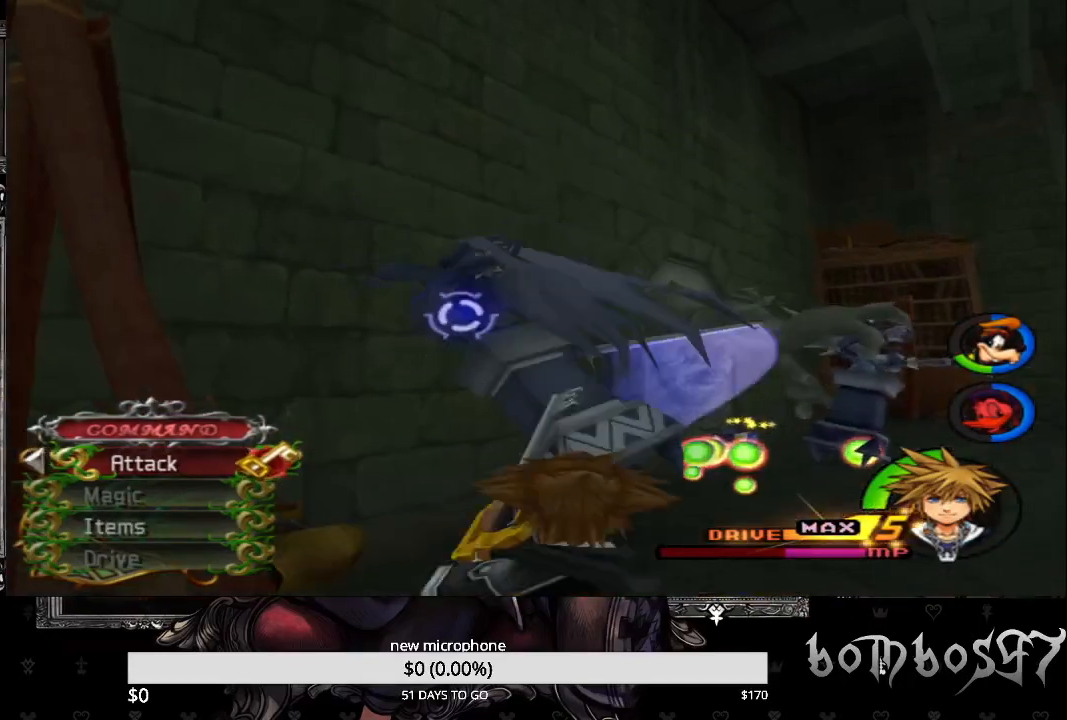
{"buttons": ["CROSS"], "left_stick": "up", "right_stick": "center", "events": [[67, "CROSS", "up"], [67, "left_stick", "up"], [133, "CROSS", "down"], [233, "CROSS", "up"], [300, "CROSS", "down"], [433, "CROSS", "up"], [467, "CROSS", "down"]]}
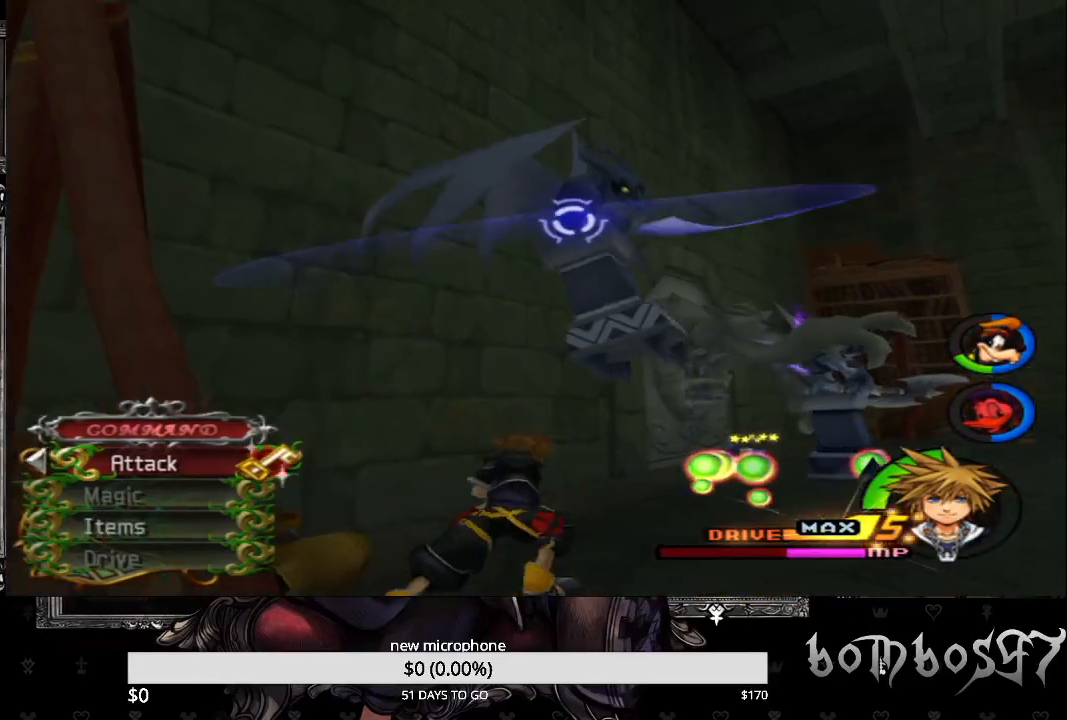
{"buttons": ["CROSS"], "left_stick": "up", "right_stick": "center", "events": [[100, "CROSS", "up"], [167, "CROSS", "down"], [267, "CROSS", "up"], [333, "CROSS", "down"], [433, "CROSS", "up"], [500, "CROSS", "down"]]}
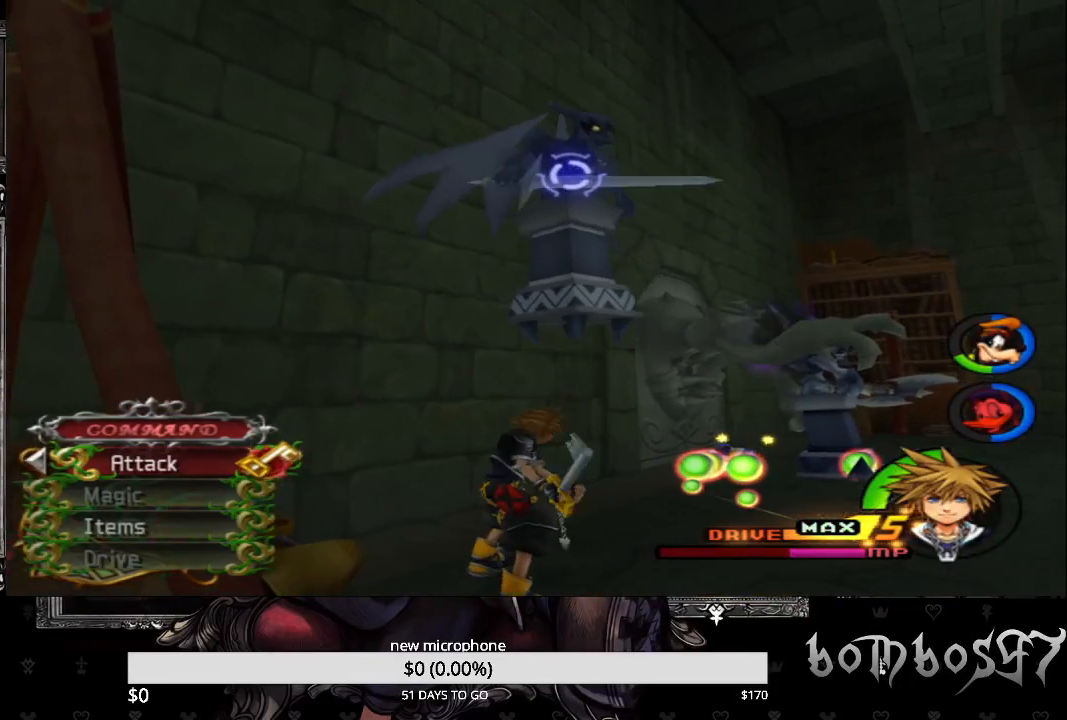
{"buttons": [], "left_stick": "up-right", "right_stick": "center", "events": [[33, "left_stick", "center"], [100, "CROSS", "up"], [133, "CROSS", "down"], [267, "CROSS", "up"], [333, "CROSS", "down"], [367, "left_stick", "up-right"], [400, "CROSS", "up"]]}
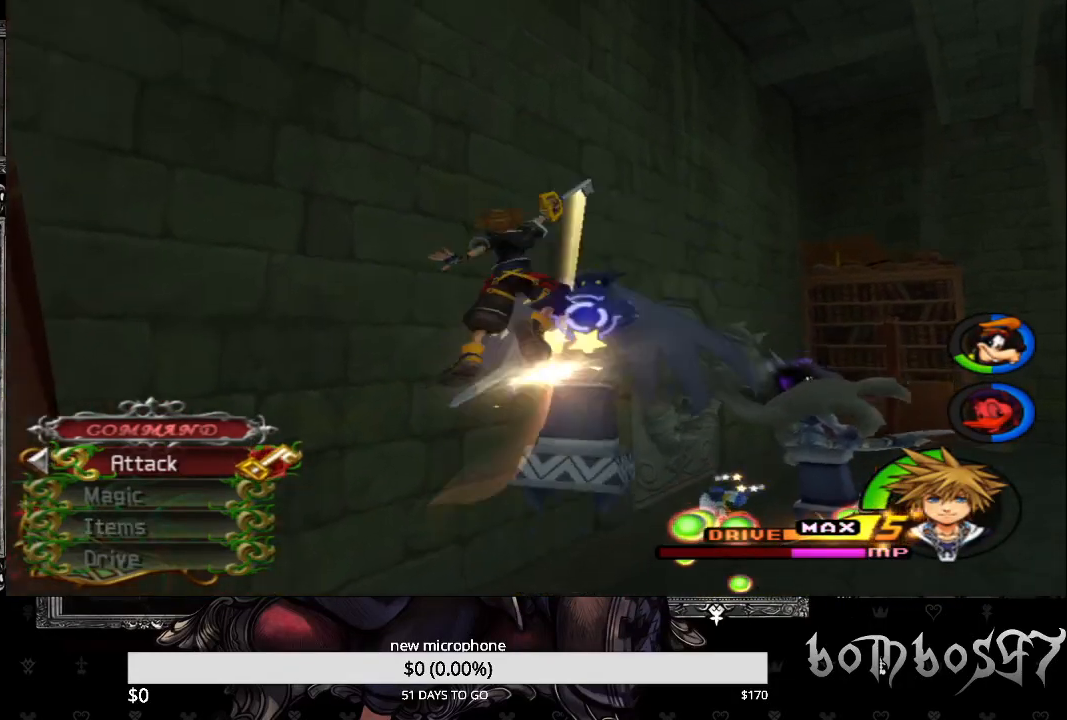
{"buttons": ["CROSS"], "left_stick": "up-right", "right_stick": "center", "events": [[333, "CROSS", "down"], [433, "CROSS", "up"], [467, "CROSS", "down"]]}
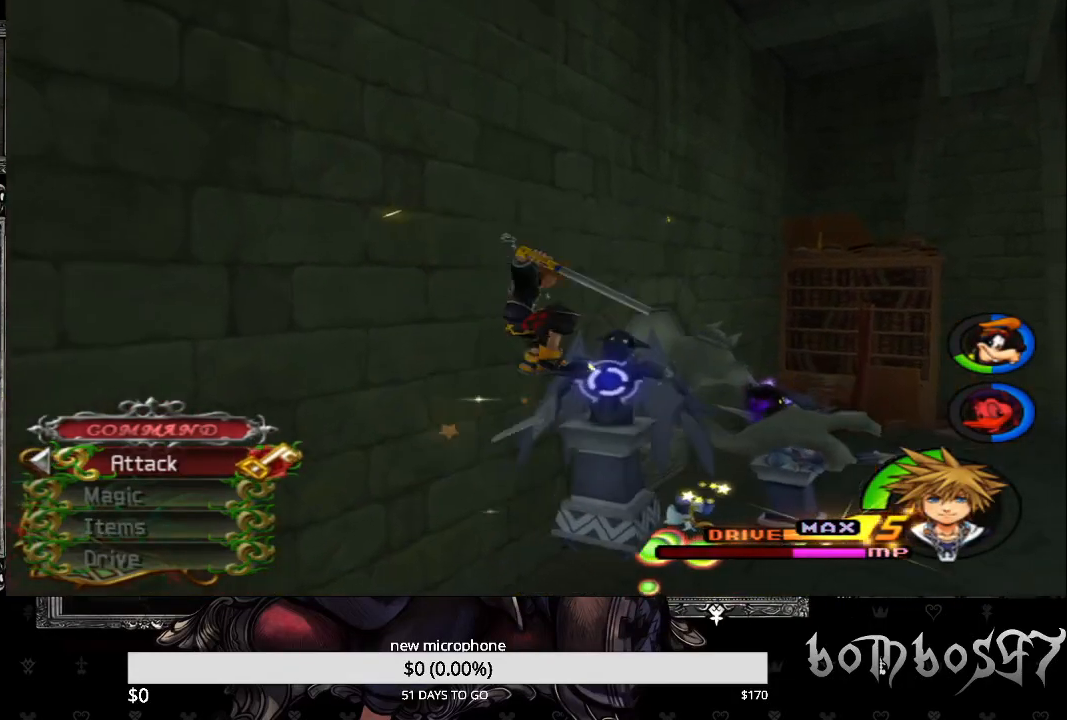
{"buttons": [], "left_stick": "up-right", "right_stick": "center", "events": [[100, "CROSS", "up"], [167, "CROSS", "down"], [267, "CROSS", "up"], [333, "CROSS", "down"], [467, "CROSS", "up"]]}
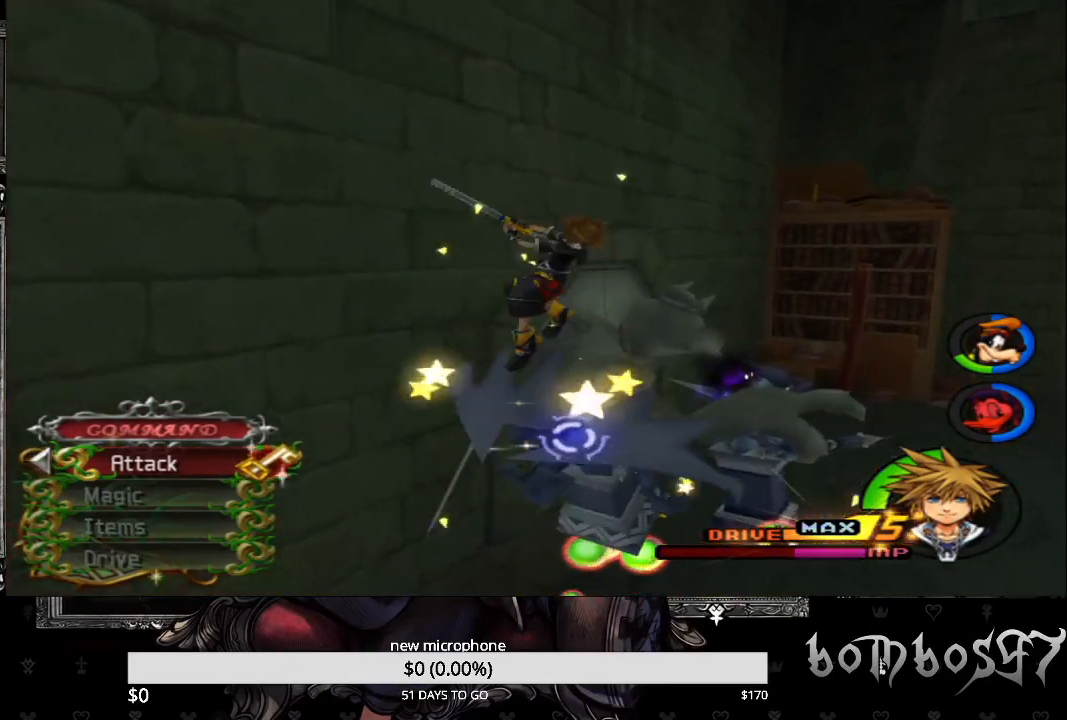
{"buttons": [], "left_stick": "right", "right_stick": "center", "events": [[333, "left_stick", "center"], [400, "left_stick", "right"]]}
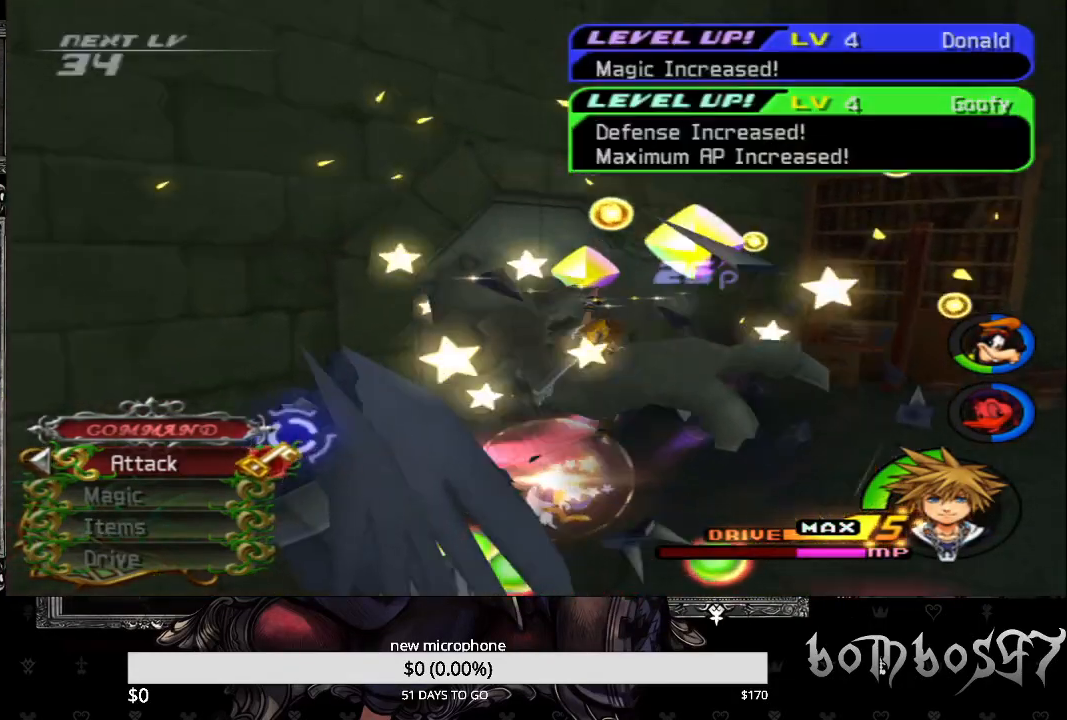
{"buttons": ["CROSS", "R1"], "left_stick": "down", "right_stick": "center", "events": [[133, "TRIANGLE", "down"], [233, "TRIANGLE", "up"], [267, "left_stick", "down-right"], [367, "left_stick", "down"], [400, "CROSS", "down"], [433, "R1", "down"]]}
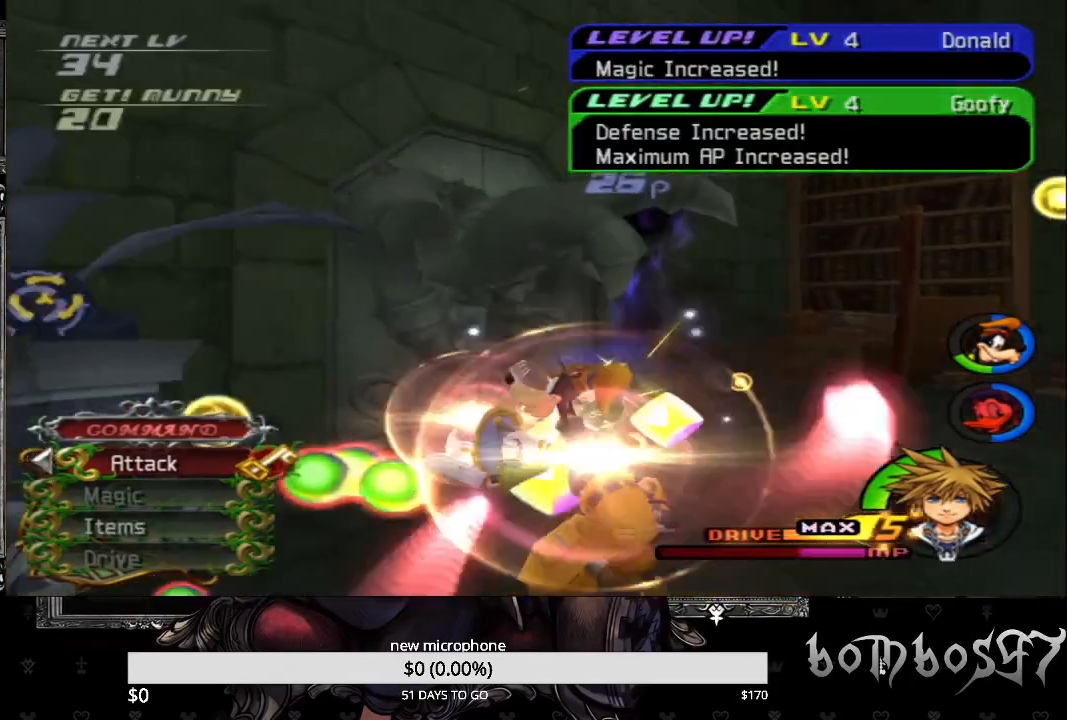
{"buttons": ["CROSS"], "left_stick": "center", "right_stick": "center", "events": [[33, "CROSS", "up"], [33, "R1", "up"], [67, "left_stick", "center"], [100, "CROSS", "down"], [200, "CROSS", "up"], [267, "CROSS", "down"], [400, "CROSS", "up"], [467, "CROSS", "down"]]}
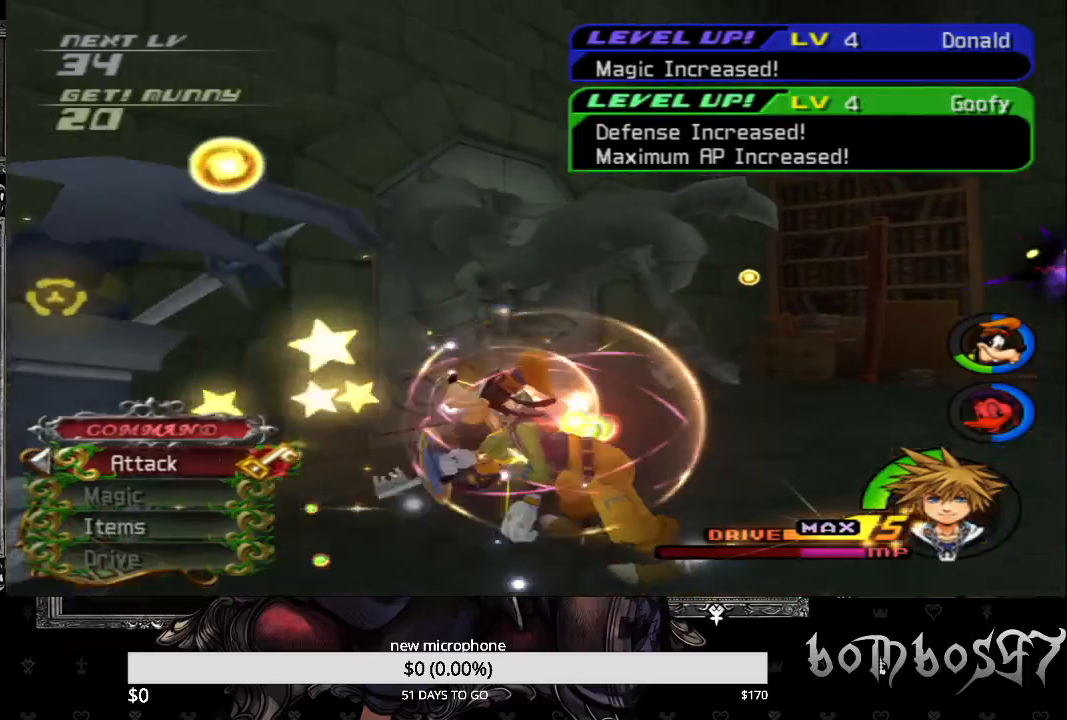
{"buttons": ["CROSS"], "left_stick": "center", "right_stick": "center", "events": [[67, "CROSS", "up"], [67, "R1", "down"], [100, "CROSS", "down"], [167, "CROSS", "up"], [200, "R1", "up"], [233, "CROSS", "down"], [367, "CROSS", "up"], [433, "CROSS", "down"]]}
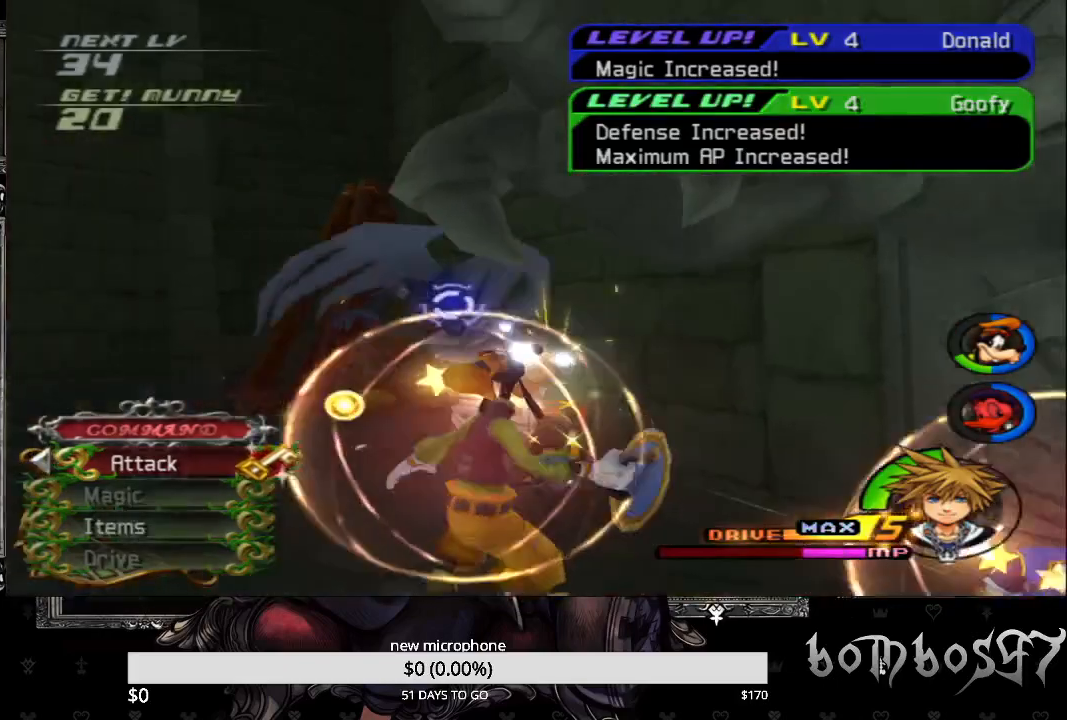
{"buttons": ["CROSS"], "left_stick": "center", "right_stick": "center", "events": [[33, "CROSS", "up"], [100, "CROSS", "down"], [233, "CROSS", "up"], [267, "CROSS", "down"], [400, "CROSS", "up"], [467, "CROSS", "down"]]}
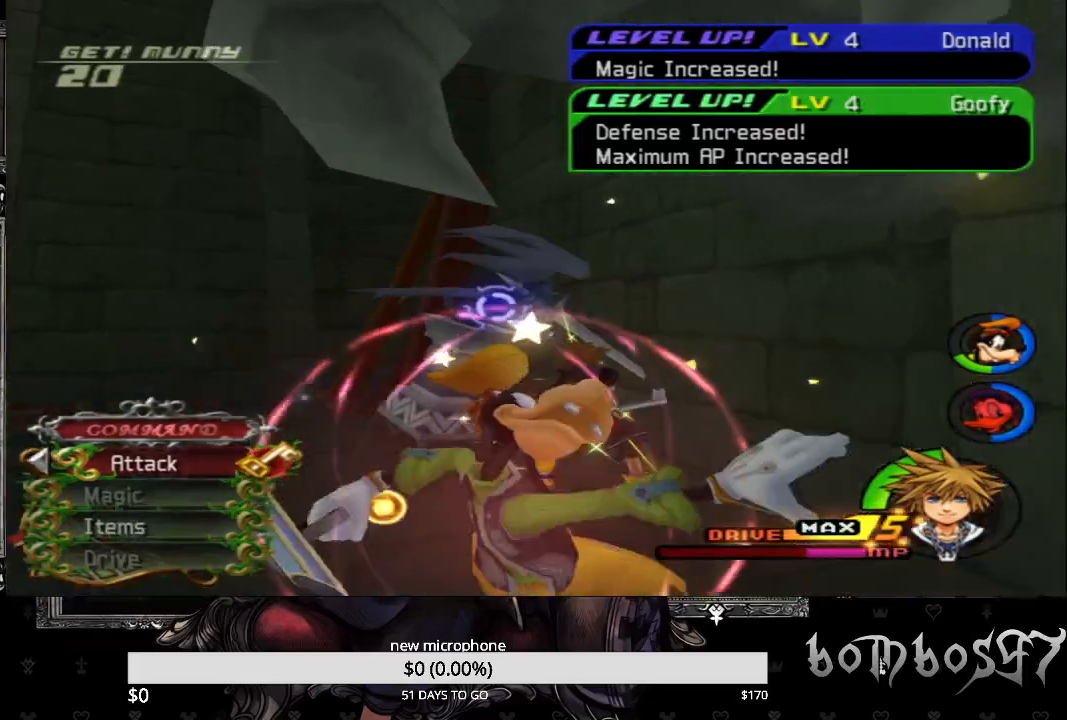
{"buttons": ["CROSS"], "left_stick": "up-left", "right_stick": "center", "events": [[67, "CROSS", "up"], [133, "CROSS", "down"], [233, "CROSS", "up"], [300, "CROSS", "down"], [400, "left_stick", "up-left"], [433, "CROSS", "up"], [500, "CROSS", "down"]]}
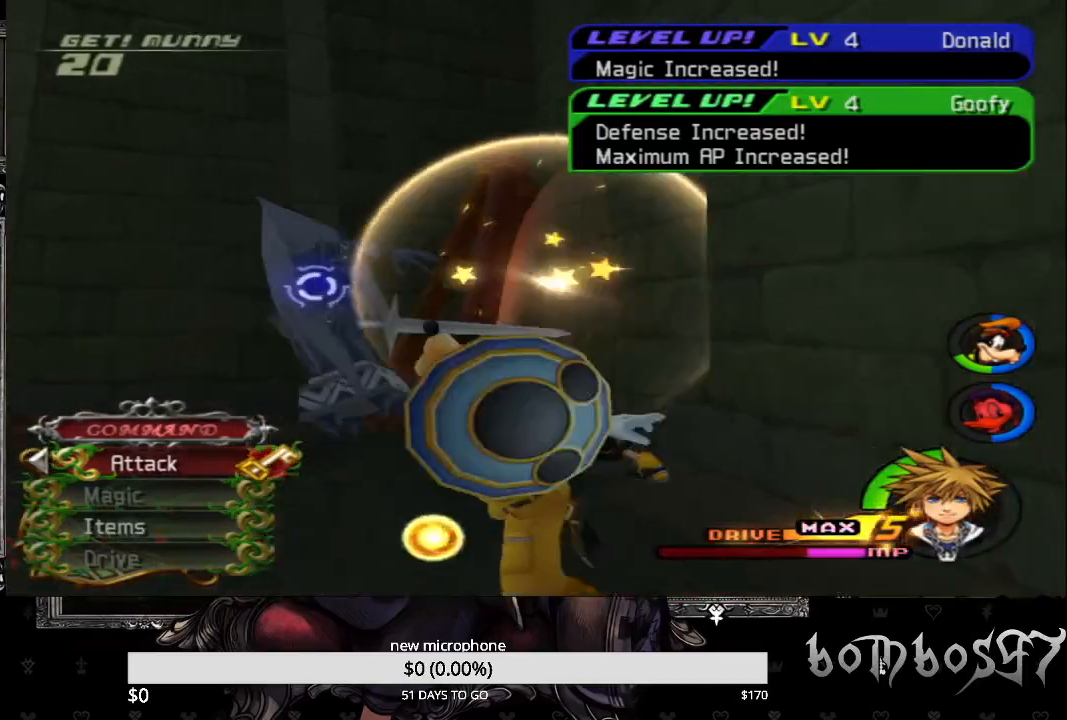
{"buttons": [], "left_stick": "up-left", "right_stick": "center", "events": [[100, "CROSS", "up"], [167, "CROSS", "down"], [267, "CROSS", "up"], [333, "CROSS", "down"], [467, "CROSS", "up"]]}
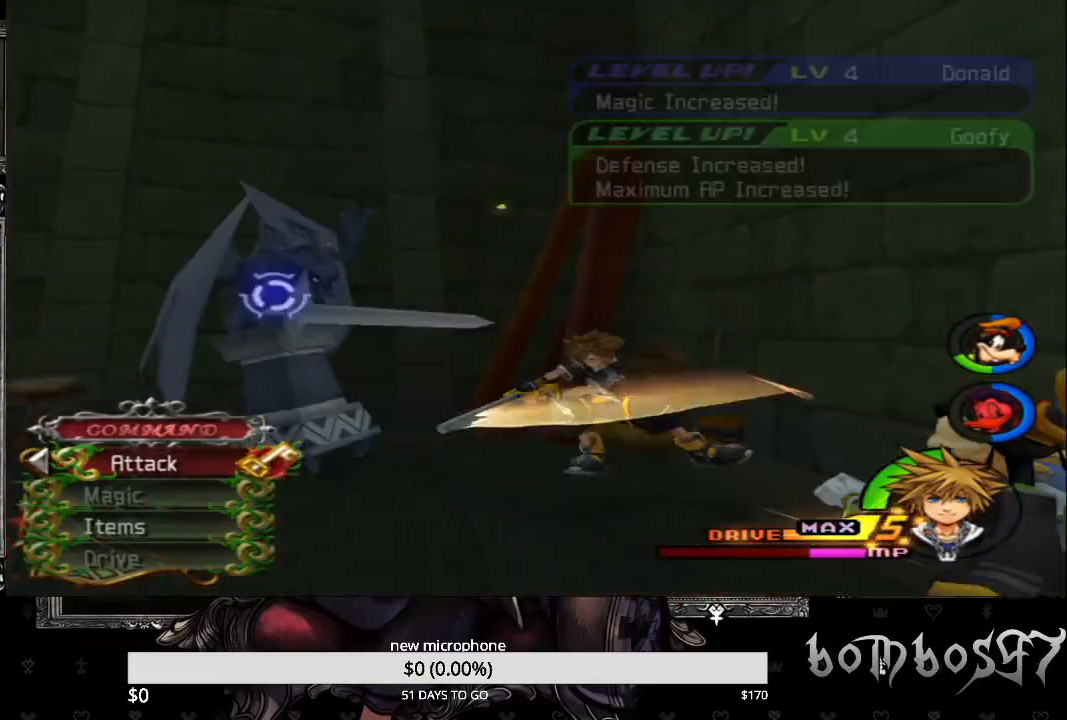
{"buttons": [], "left_stick": "up-left", "right_stick": "left", "events": [[67, "CROSS", "down"], [200, "CROSS", "up"], [333, "right_stick", "down-left"], [500, "right_stick", "left"]]}
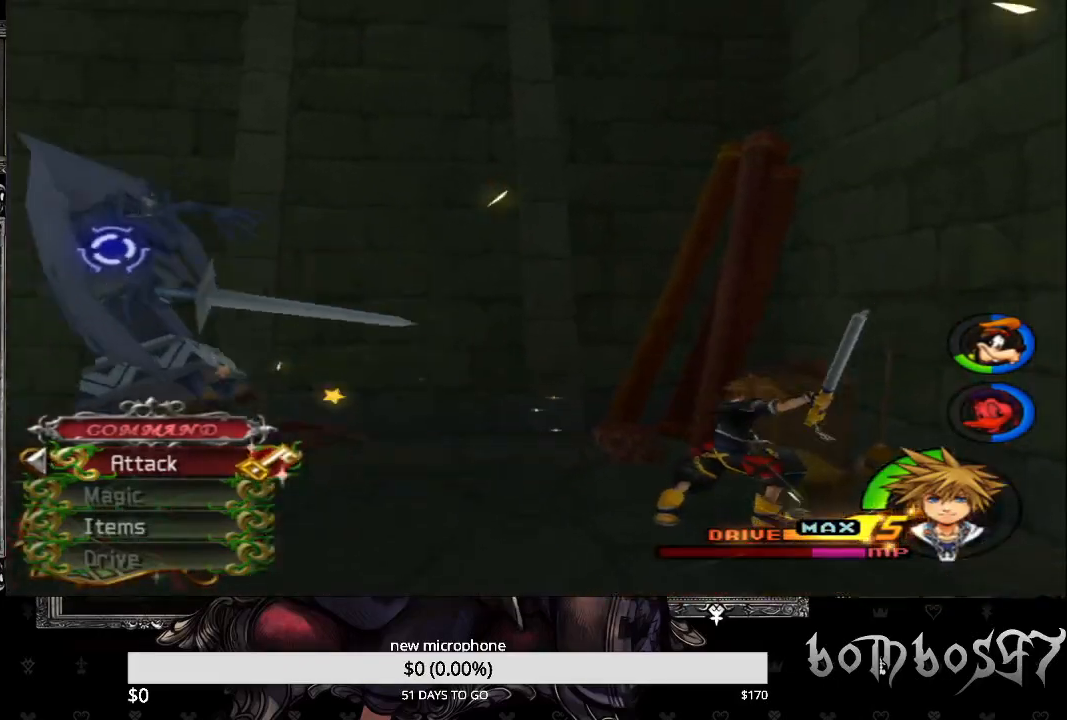
{"buttons": [], "left_stick": "up-left", "right_stick": "center", "events": [[500, "right_stick", "center"]]}
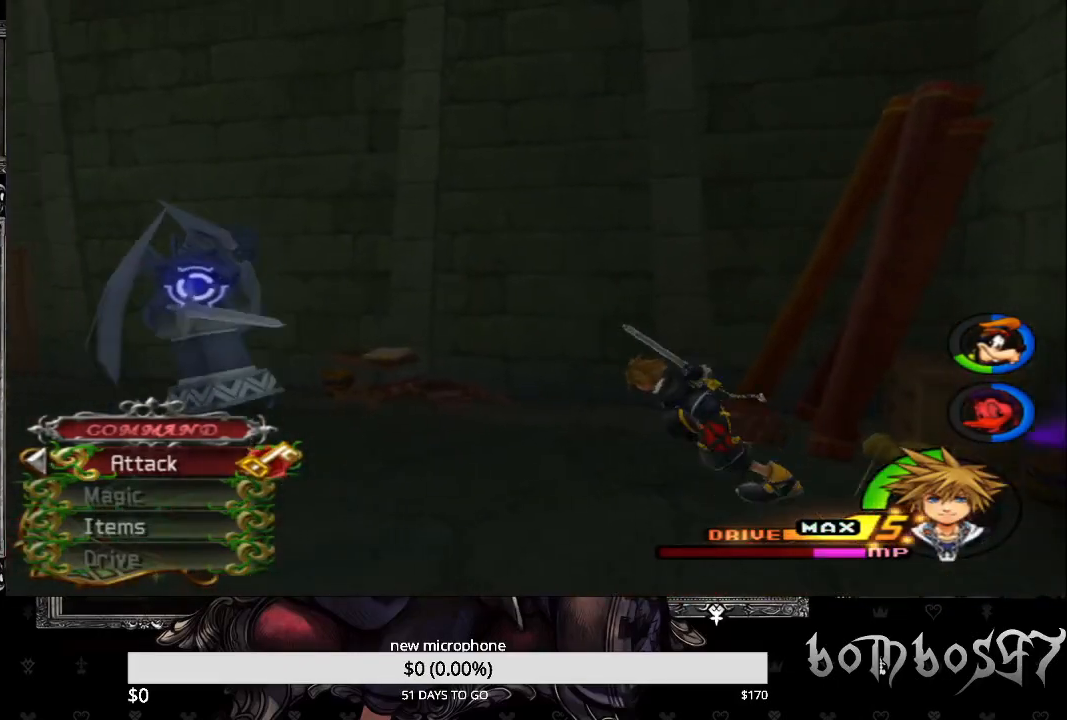
{"buttons": [], "left_stick": "up-left", "right_stick": "center", "events": [[367, "CROSS", "down"], [500, "CROSS", "up"]]}
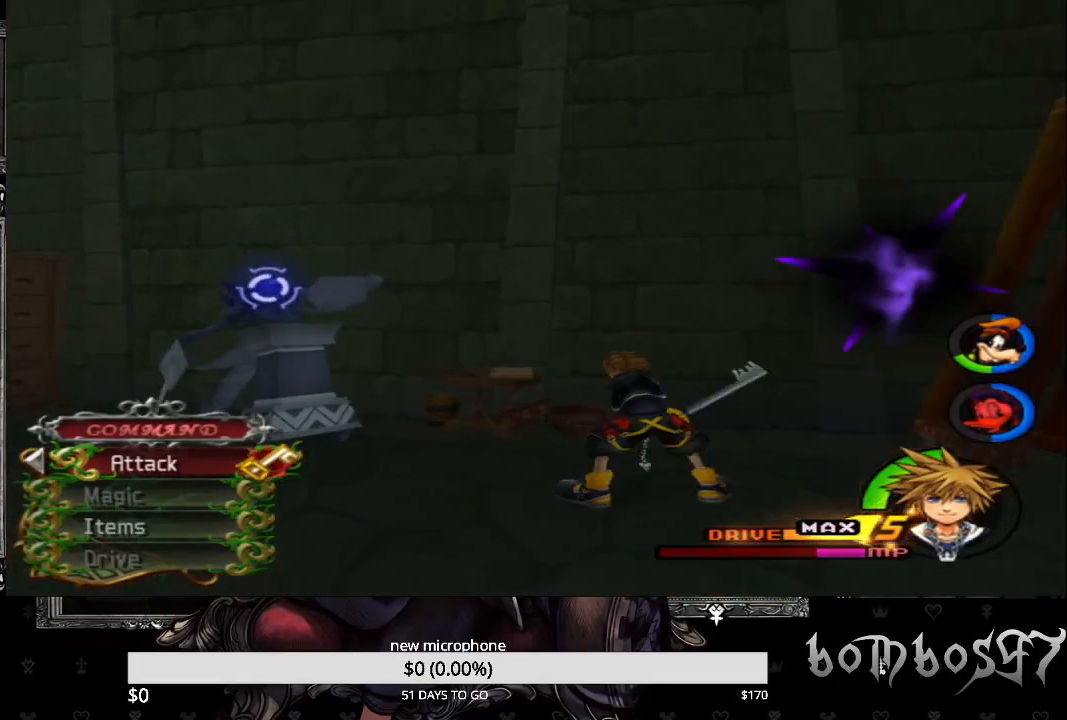
{"buttons": ["CROSS"], "left_stick": "up-left", "right_stick": "center", "events": [[67, "CROSS", "down"], [200, "CROSS", "up"], [233, "CROSS", "down"], [367, "CROSS", "up"], [400, "CROSS", "down"]]}
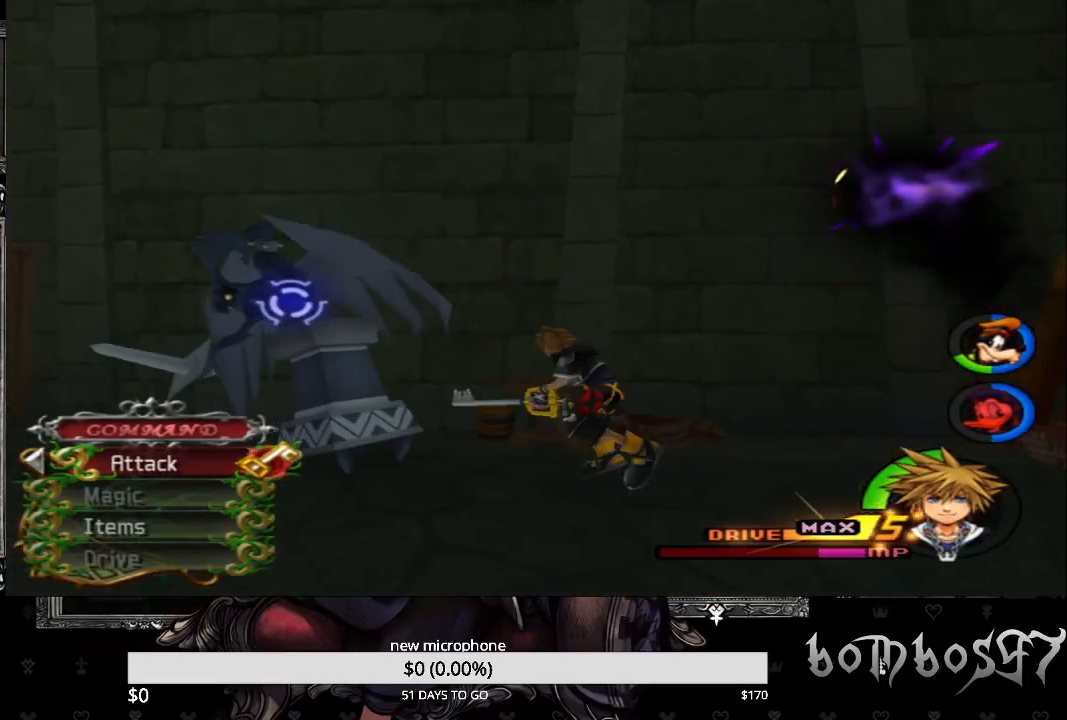
{"buttons": ["CROSS"], "left_stick": "up-left", "right_stick": "center", "events": [[33, "CROSS", "up"], [100, "CROSS", "down"], [200, "CROSS", "up"], [267, "CROSS", "down"], [367, "CROSS", "up"], [433, "CROSS", "down"]]}
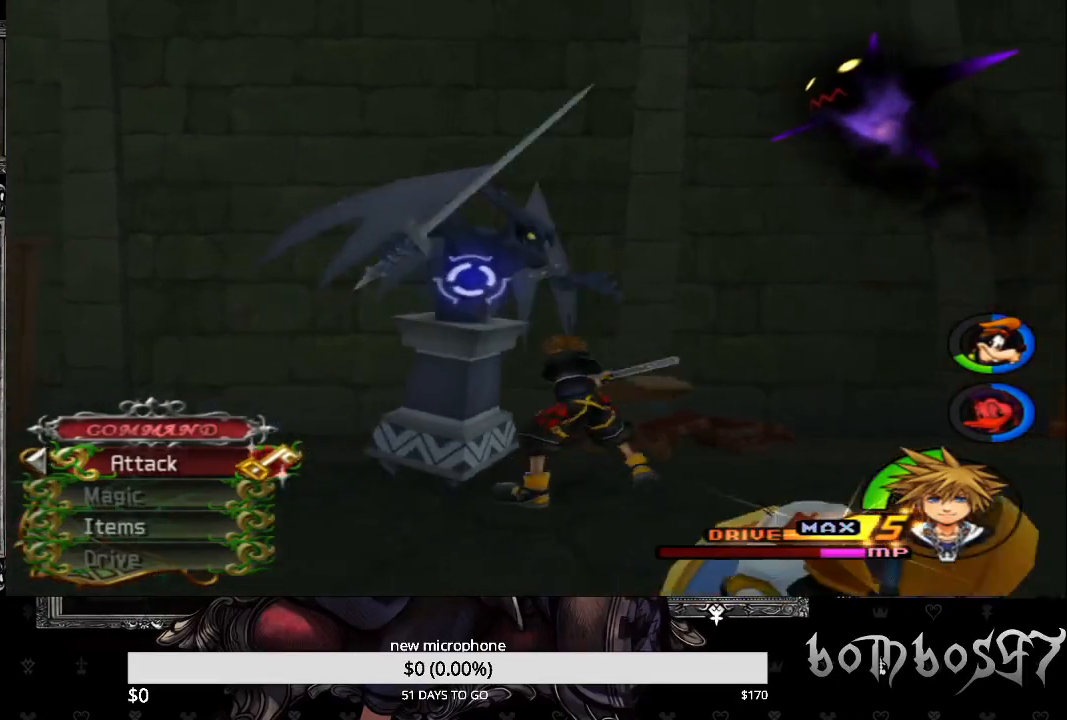
{"buttons": ["CROSS"], "left_stick": "center", "right_stick": "center", "events": [[33, "CROSS", "up"], [100, "CROSS", "down"], [200, "CROSS", "up"], [267, "CROSS", "down"], [367, "CROSS", "up"], [433, "CROSS", "down"], [500, "left_stick", "center"]]}
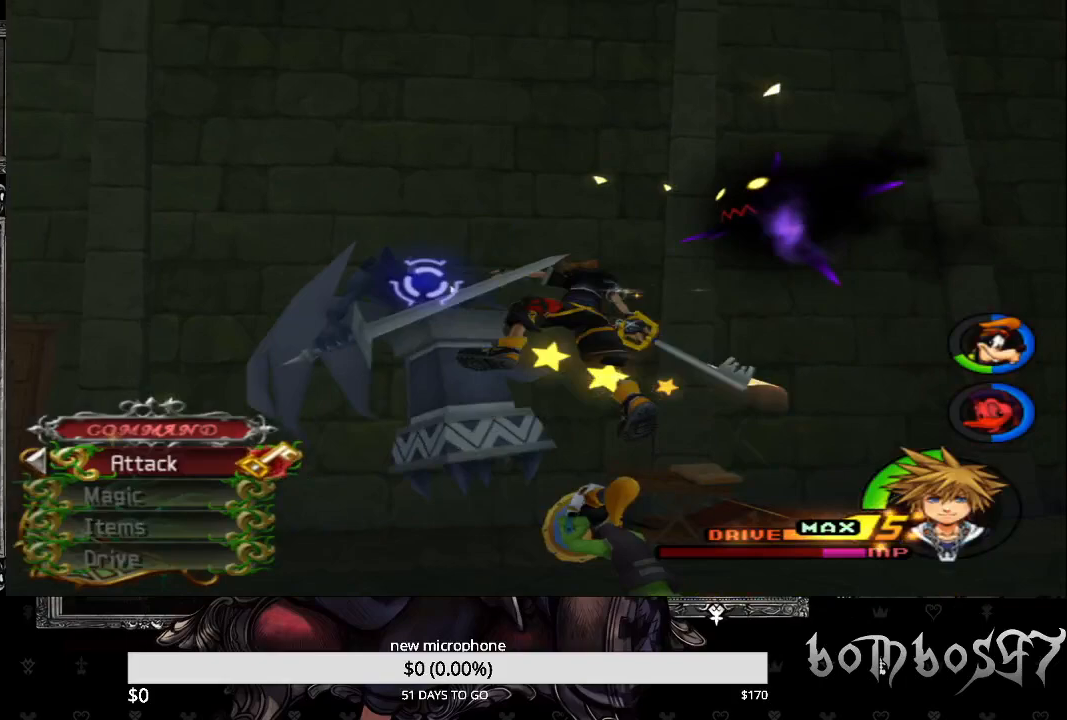
{"buttons": ["CROSS"], "left_stick": "center", "right_stick": "center", "events": [[67, "CROSS", "up"], [100, "CROSS", "down"], [233, "CROSS", "up"], [300, "CROSS", "down"], [433, "CROSS", "up"], [467, "CROSS", "down"]]}
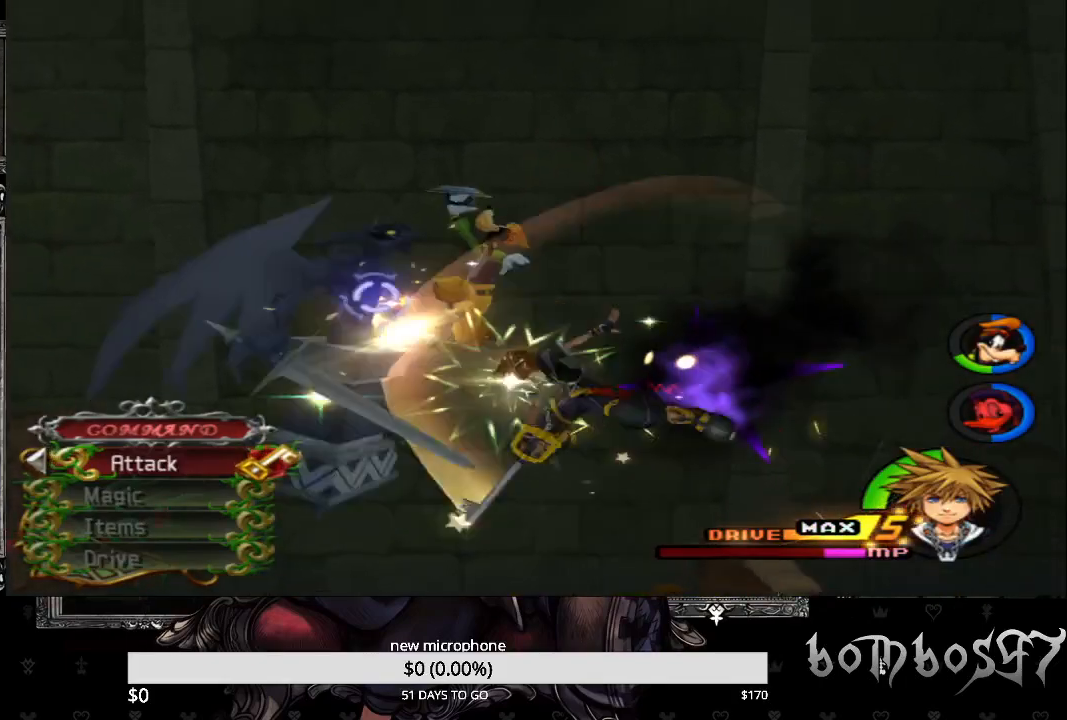
{"buttons": ["CROSS"], "left_stick": "center", "right_stick": "center", "events": [[100, "CROSS", "up"], [133, "CROSS", "down"], [267, "CROSS", "up"], [333, "CROSS", "down"], [433, "CROSS", "up"], [500, "CROSS", "down"]]}
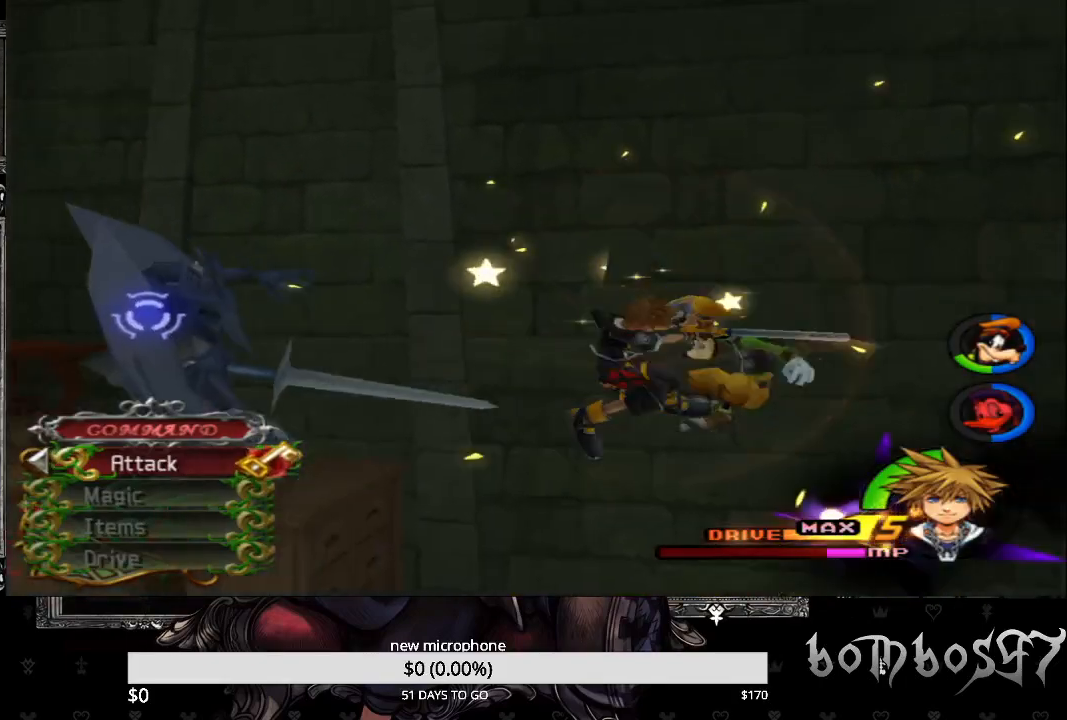
{"buttons": [], "left_stick": "left", "right_stick": "center", "events": [[133, "CROSS", "up"], [200, "CROSS", "down"], [300, "CROSS", "up"], [333, "left_stick", "left"], [400, "CROSS", "down"], [500, "CROSS", "up"]]}
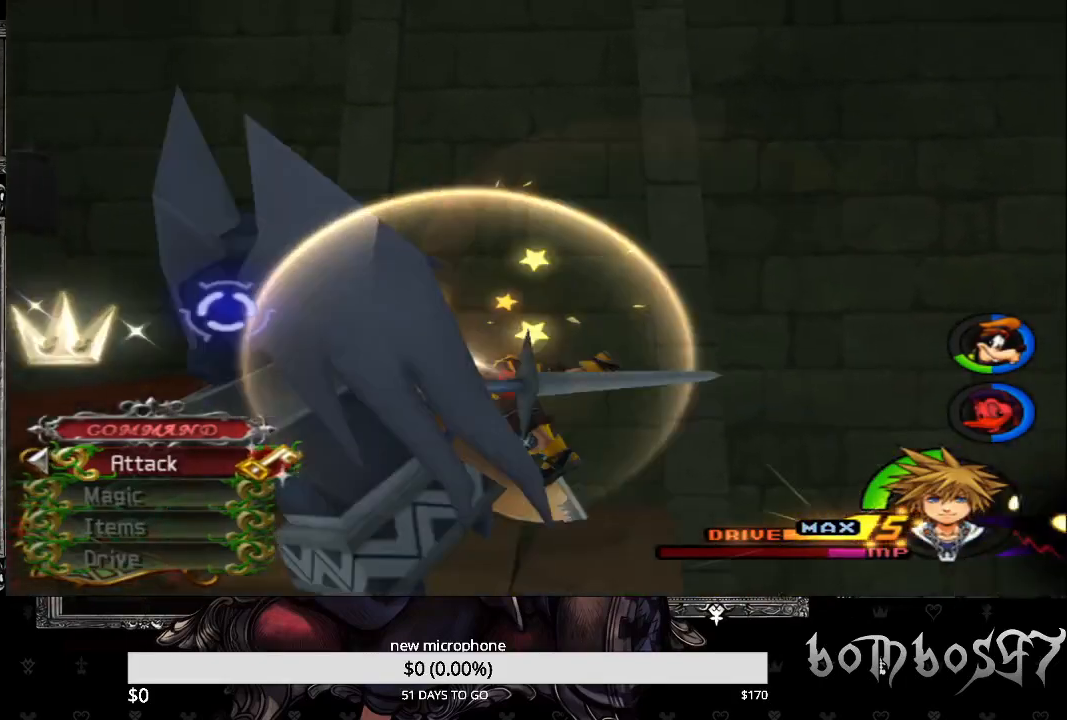
{"buttons": [], "left_stick": "down", "right_stick": "center", "events": [[100, "CROSS", "down"], [167, "left_stick", "center"], [200, "CROSS", "up"], [267, "CROSS", "down"], [400, "CROSS", "up"], [433, "left_stick", "down"]]}
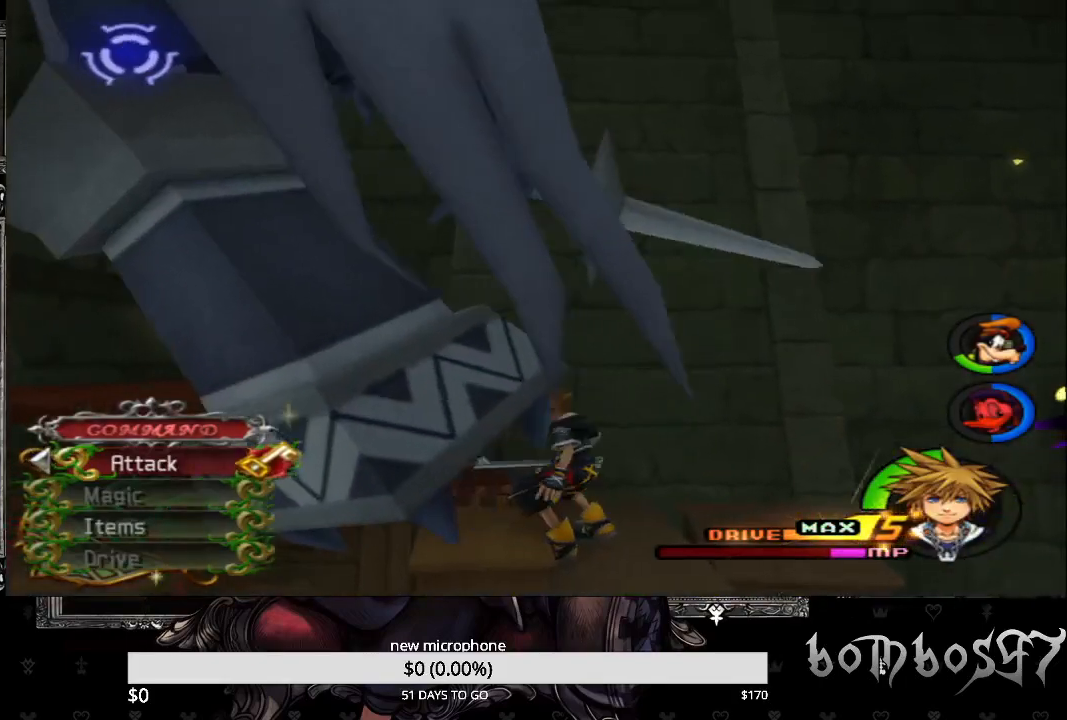
{"buttons": [], "left_stick": "down", "right_stick": "center", "events": []}
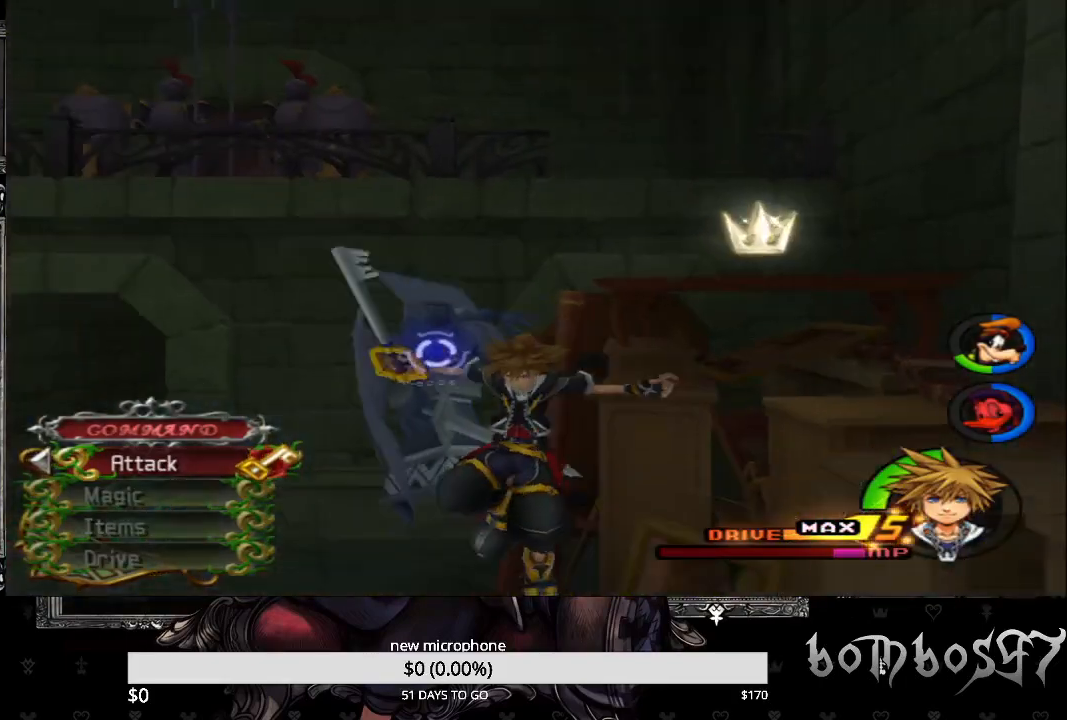
{"buttons": ["CROSS"], "left_stick": "up-left", "right_stick": "center", "events": [[100, "CROSS", "down"], [100, "left_stick", "left"], [200, "left_stick", "up-left"], [233, "CROSS", "up"], [267, "CROSS", "down"], [400, "CROSS", "up"], [433, "CROSS", "down"]]}